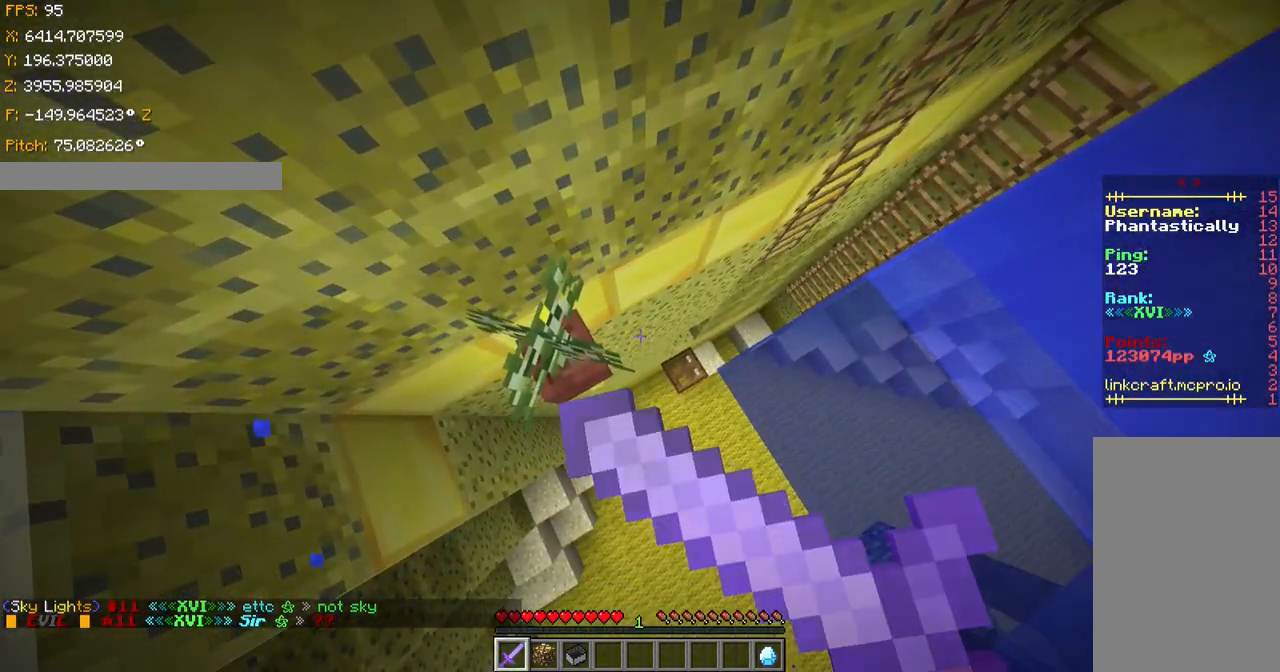
Gameplay with keyboard; each line is a JSON object with the keys held at the frame after it. "events" lists presses ("down") and releases ("up") of "a", "ctrl", "d", "s", "shift", "space" and "w" between this image and that frame as [ms after this image, input, new state], when the widget could be followed in between. No other keys are recorded. Mouse input is not recorded.
{"keys": ["s", "shift"], "events": [[250, "s", "down"]]}
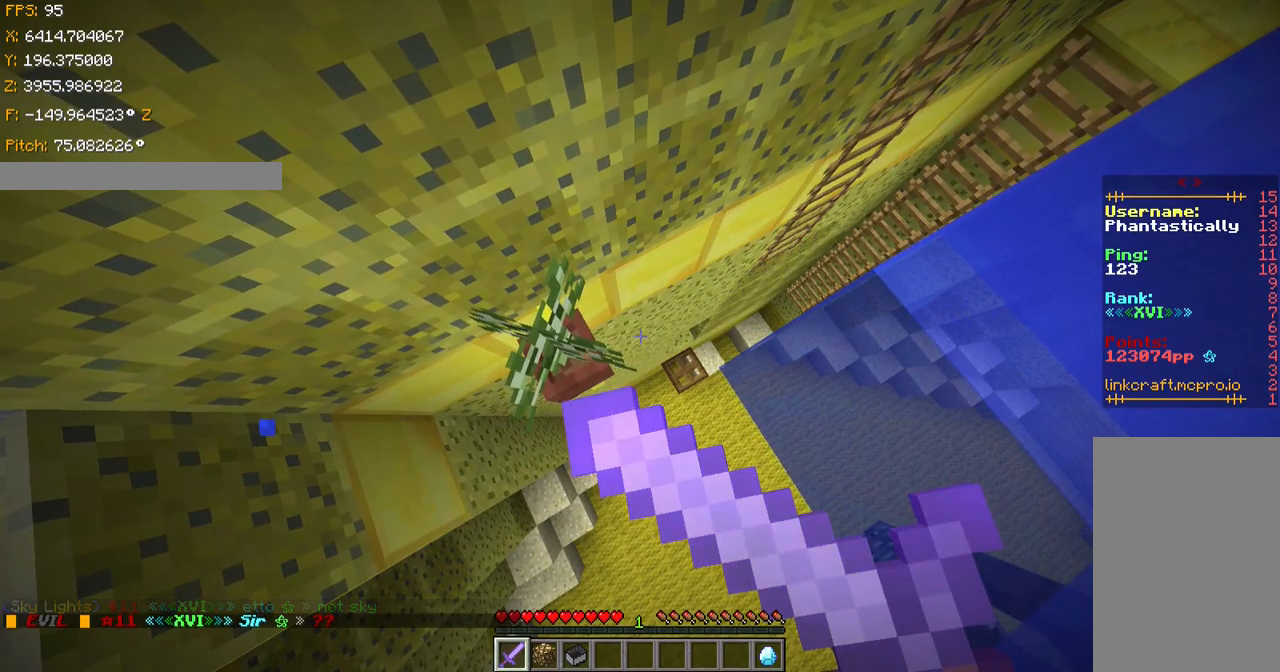
{"keys": ["shift"], "events": [[50, "s", "up"], [201, "s", "down"], [401, "s", "up"]]}
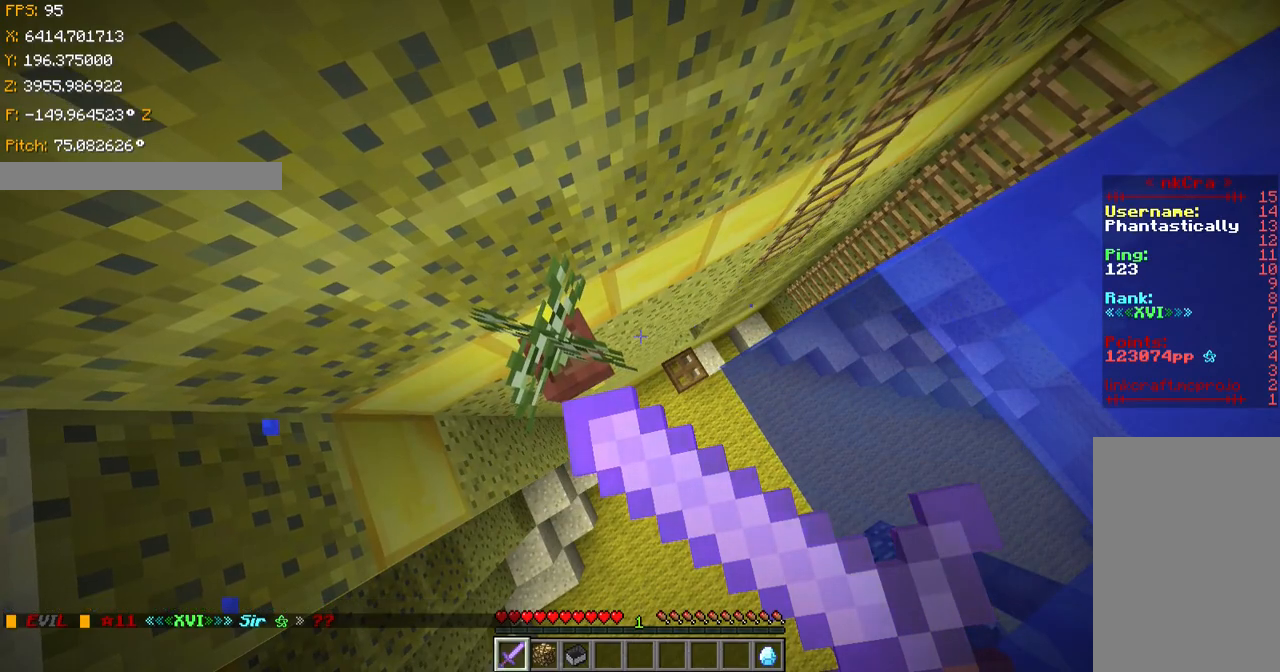
{"keys": ["shift"], "events": [[100, "s", "down"], [150, "s", "up"]]}
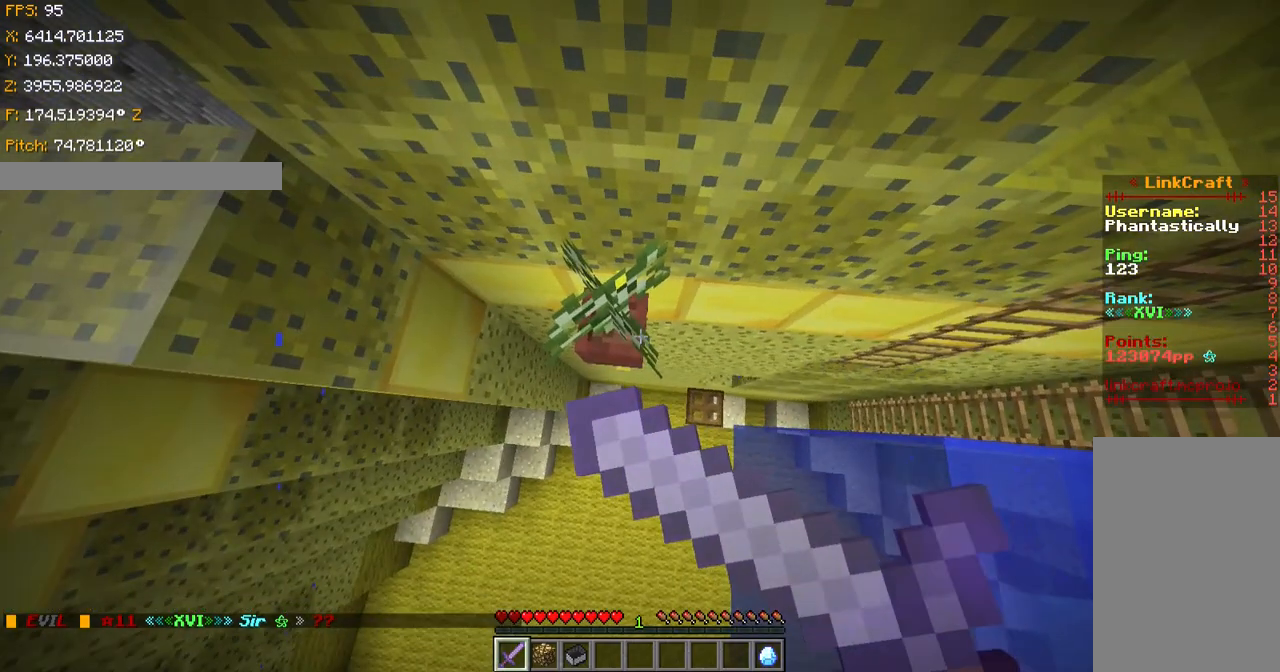
{"keys": ["shift"], "events": []}
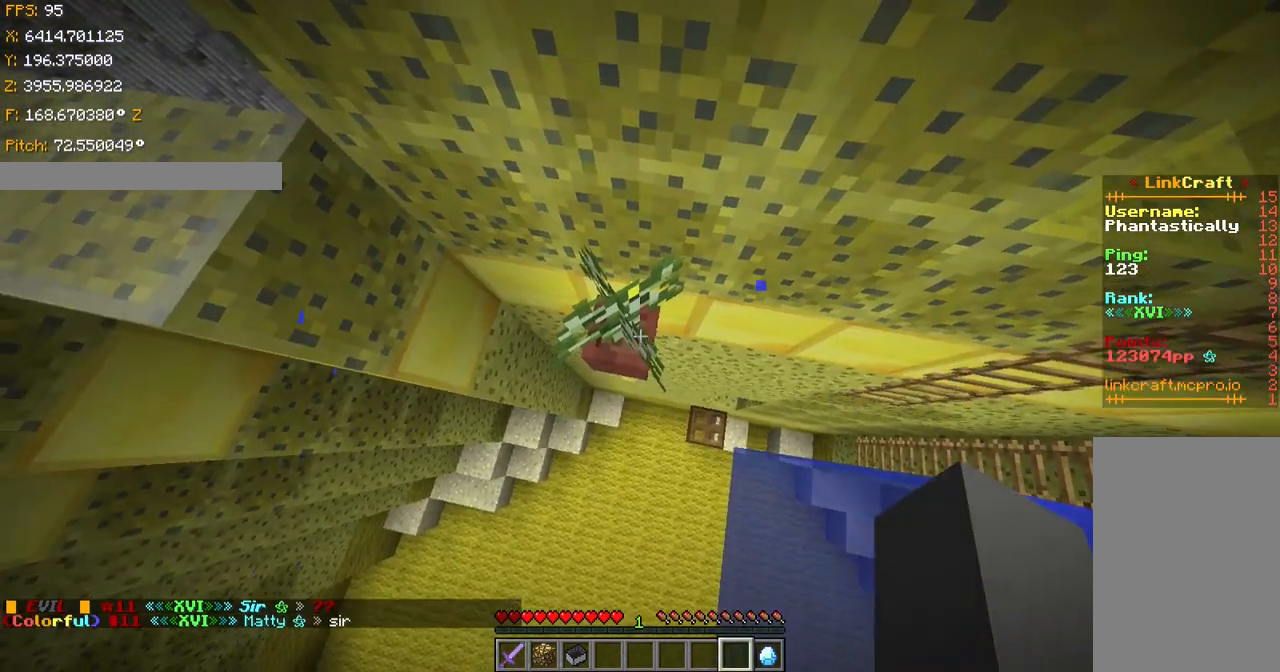
{"keys": [], "events": [[67, "shift", "up"]]}
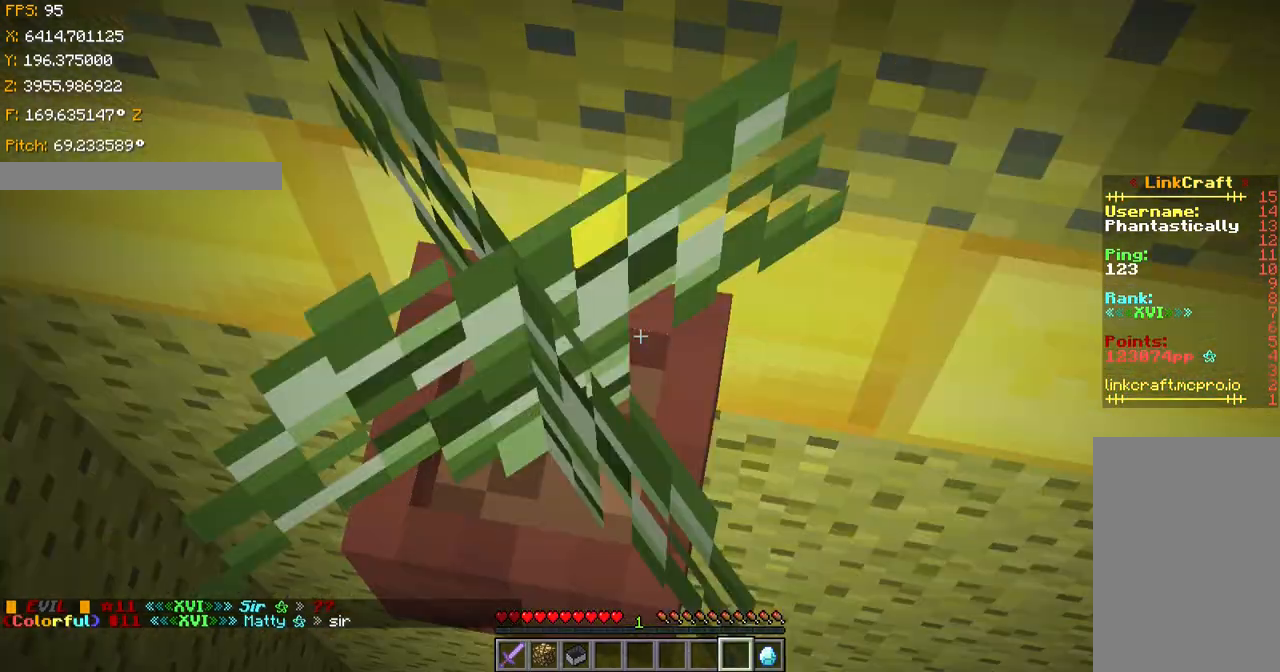
{"keys": [], "events": []}
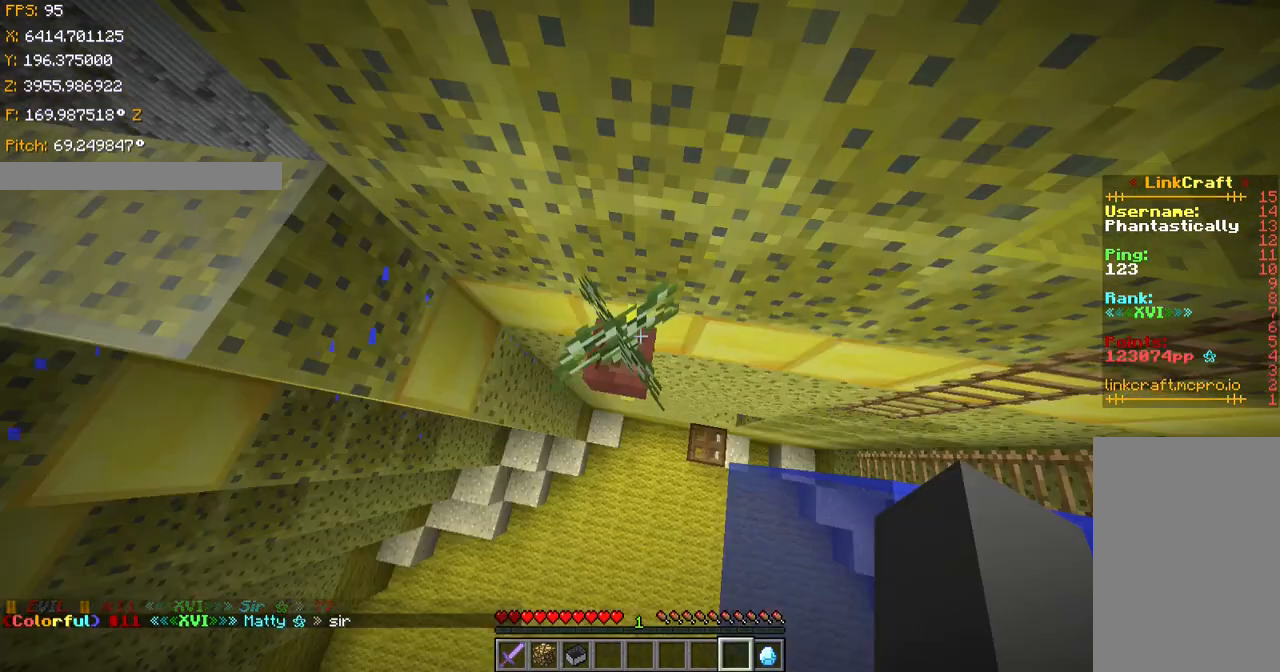
{"keys": ["ctrl"], "events": [[400, "ctrl", "down"]]}
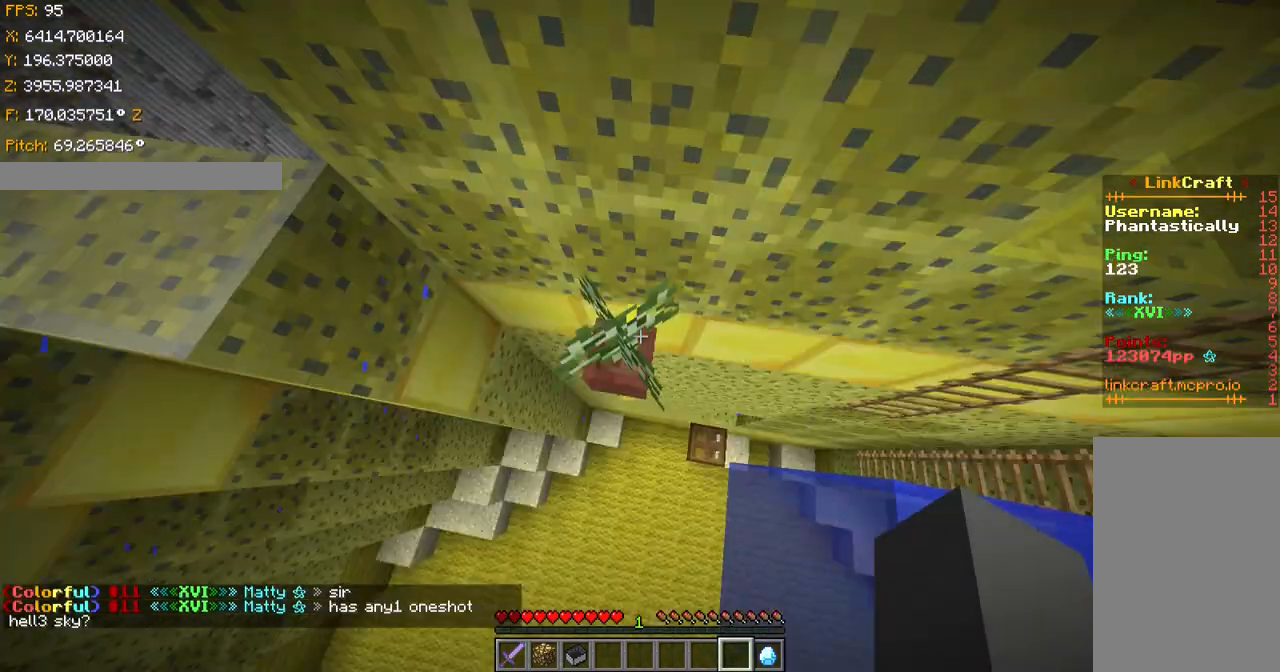
{"keys": ["ctrl", "shift", "w"], "events": [[84, "s", "down"], [84, "space", "down"], [134, "s", "up"], [134, "w", "down"], [334, "space", "up"], [434, "shift", "down"]]}
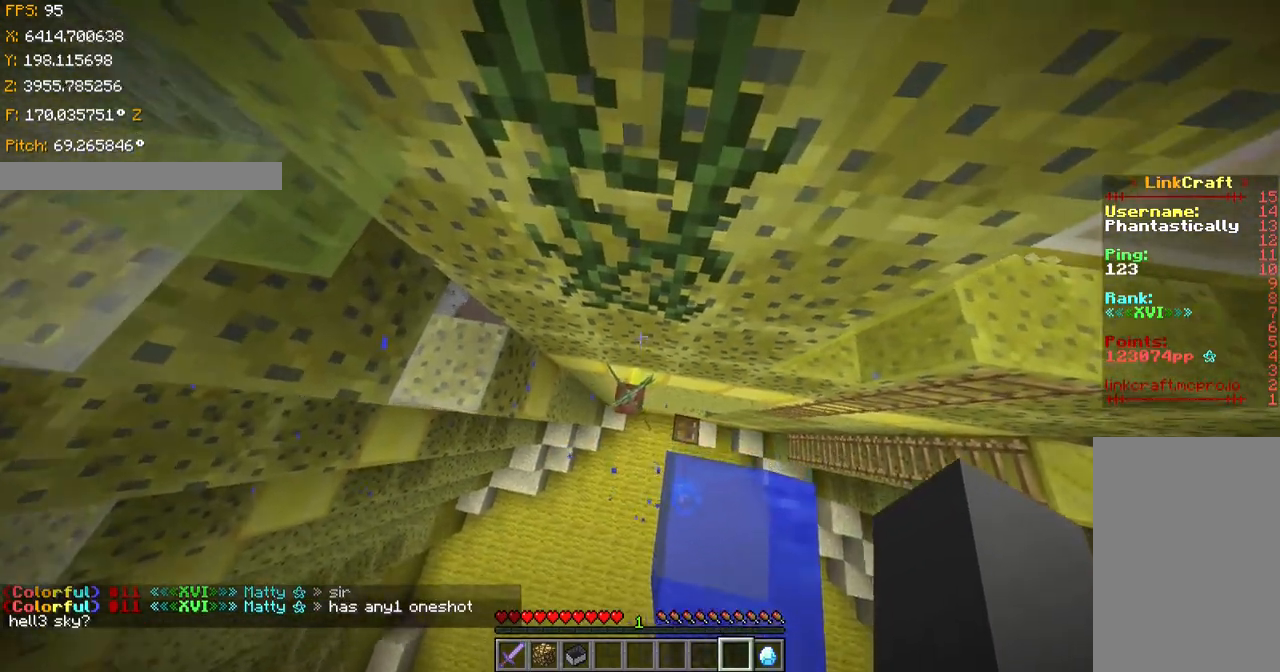
{"keys": ["shift", "w"], "events": [[484, "ctrl", "up"]]}
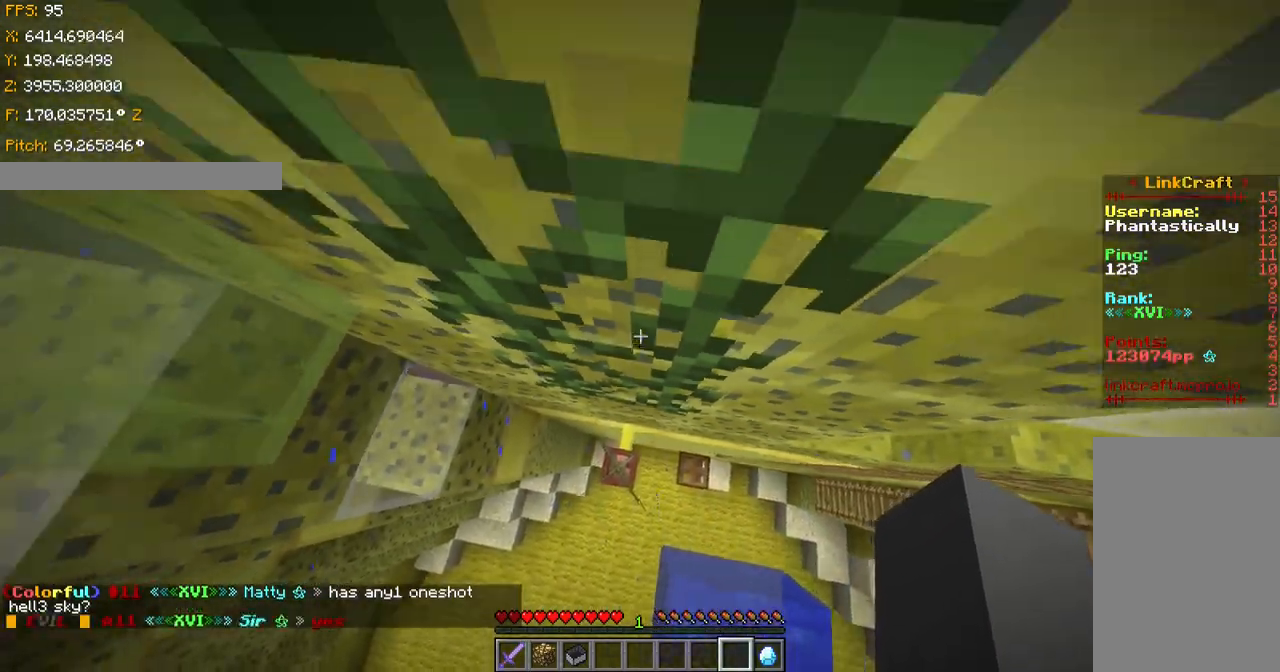
{"keys": ["a", "w"], "events": [[34, "shift", "up"], [384, "a", "down"]]}
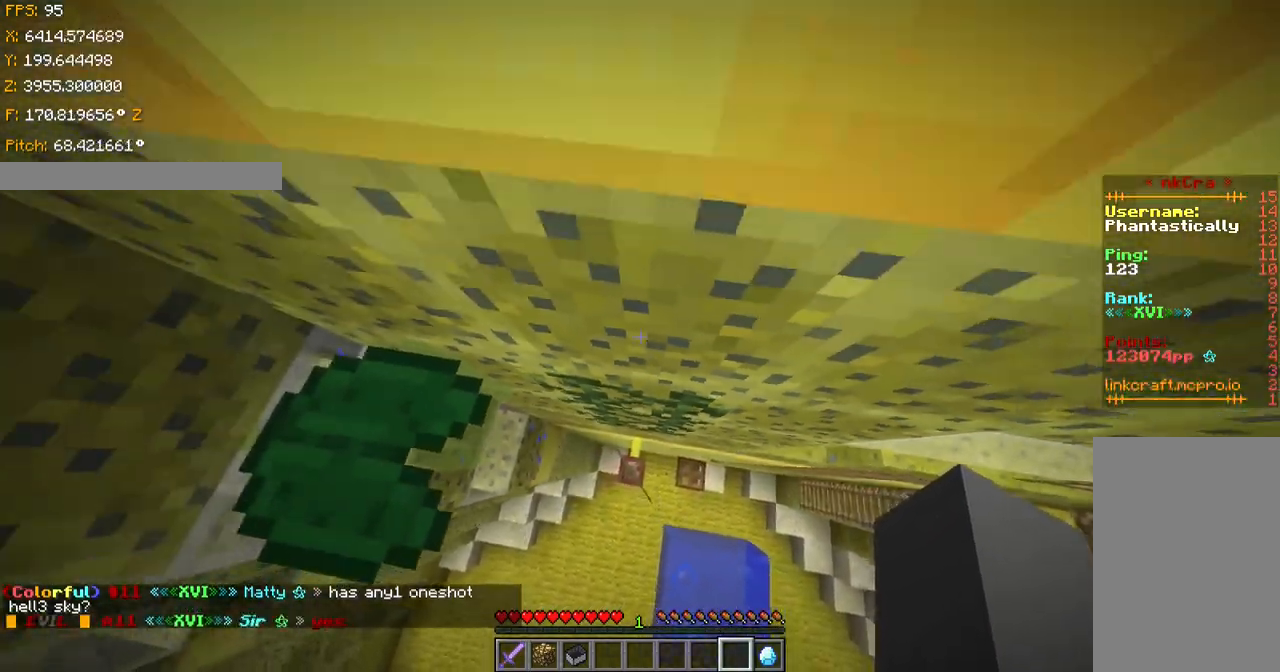
{"keys": ["s"], "events": [[183, "w", "up"], [283, "s", "down"], [434, "a", "up"]]}
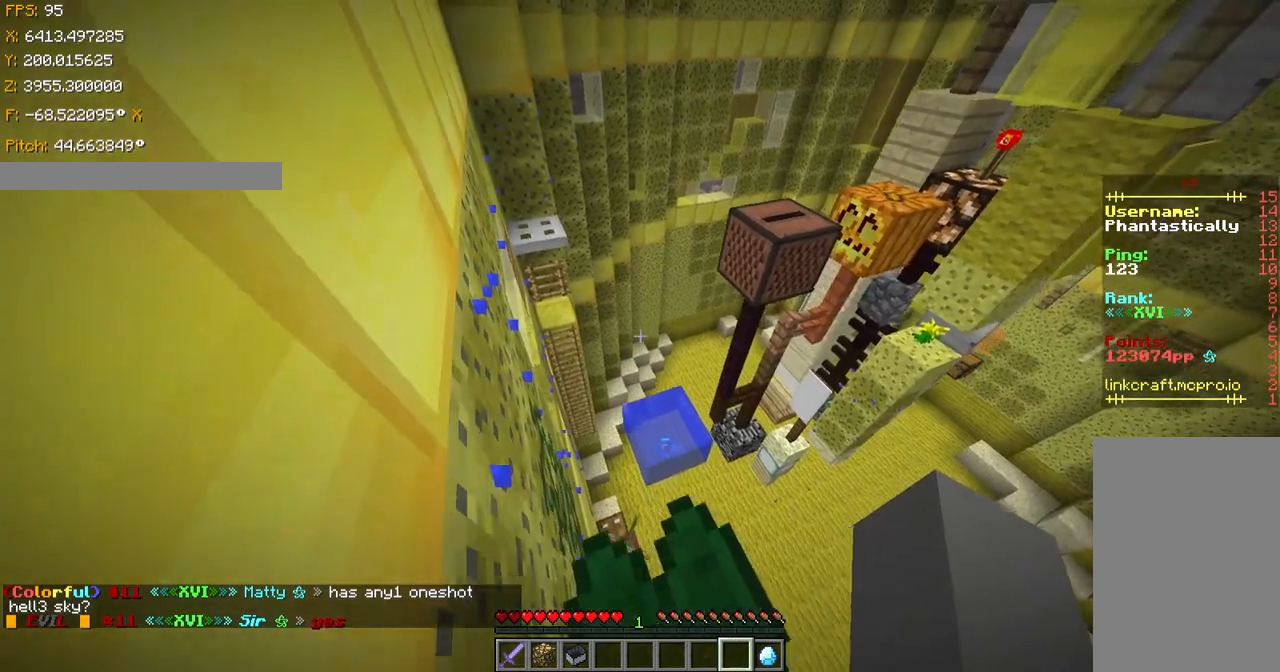
{"keys": ["ctrl", "w"], "events": [[234, "s", "up"], [334, "ctrl", "down"], [334, "w", "down"]]}
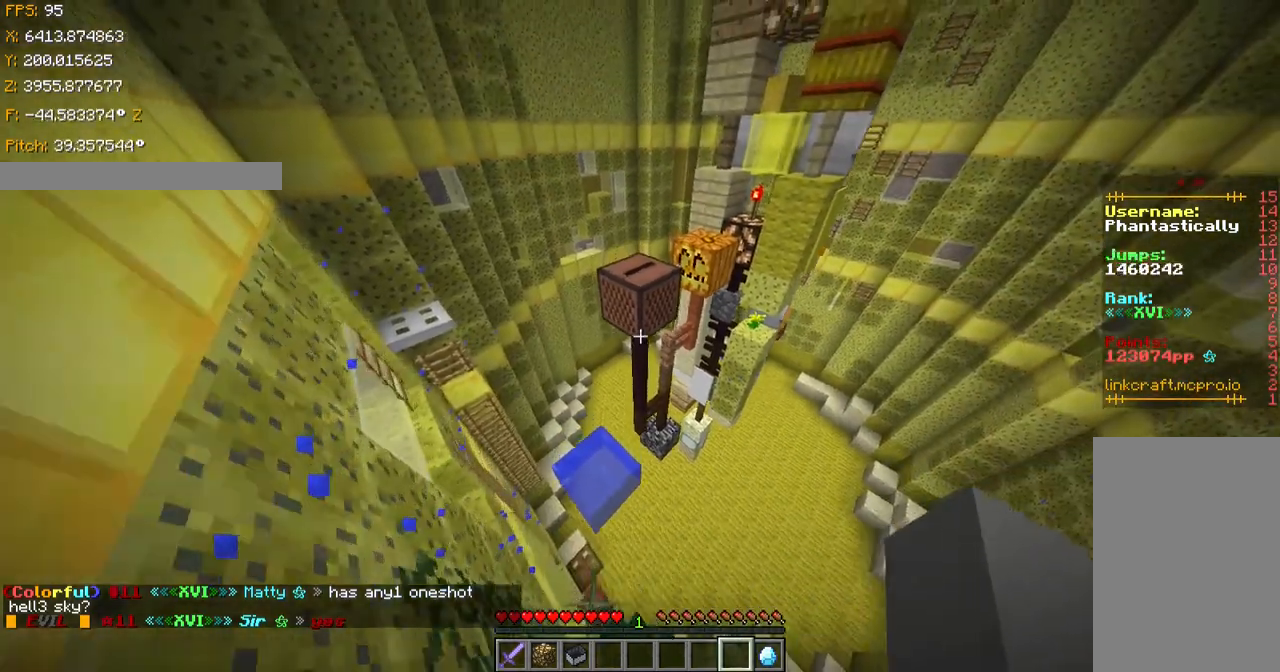
{"keys": ["a"], "events": [[83, "space", "down"], [334, "ctrl", "up"], [384, "a", "down"], [434, "space", "up"], [434, "w", "up"]]}
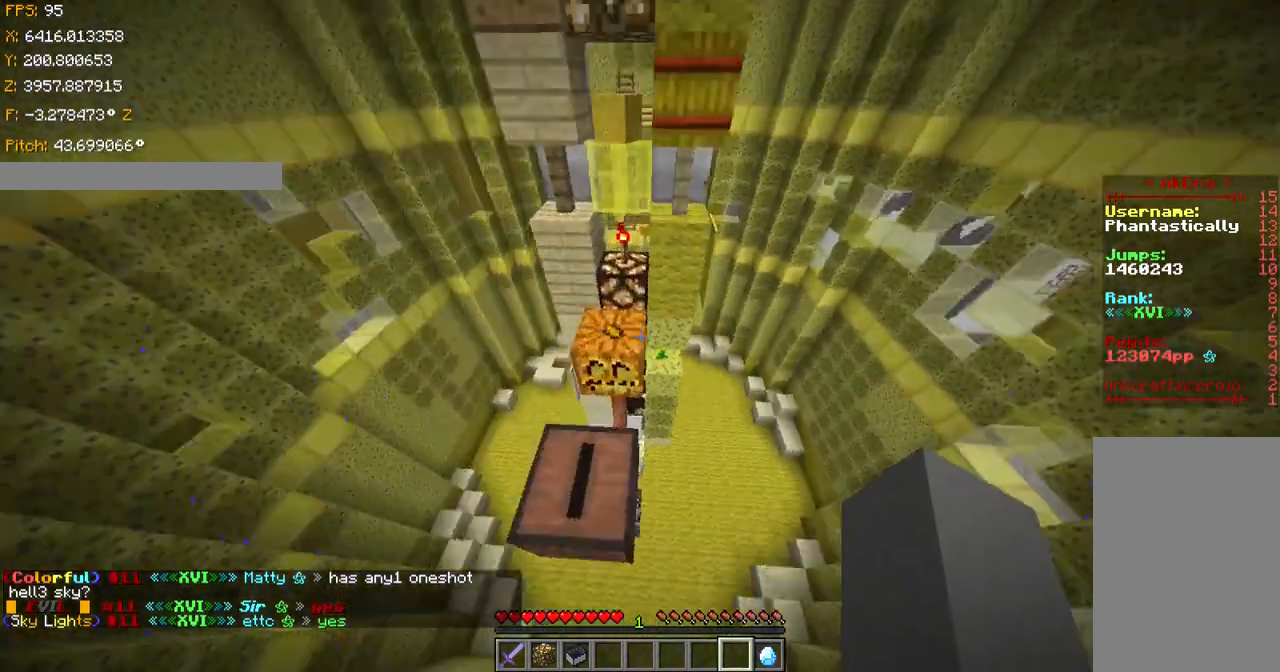
{"keys": ["s", "shift"], "events": [[84, "s", "down"], [184, "shift", "down"], [334, "a", "up"]]}
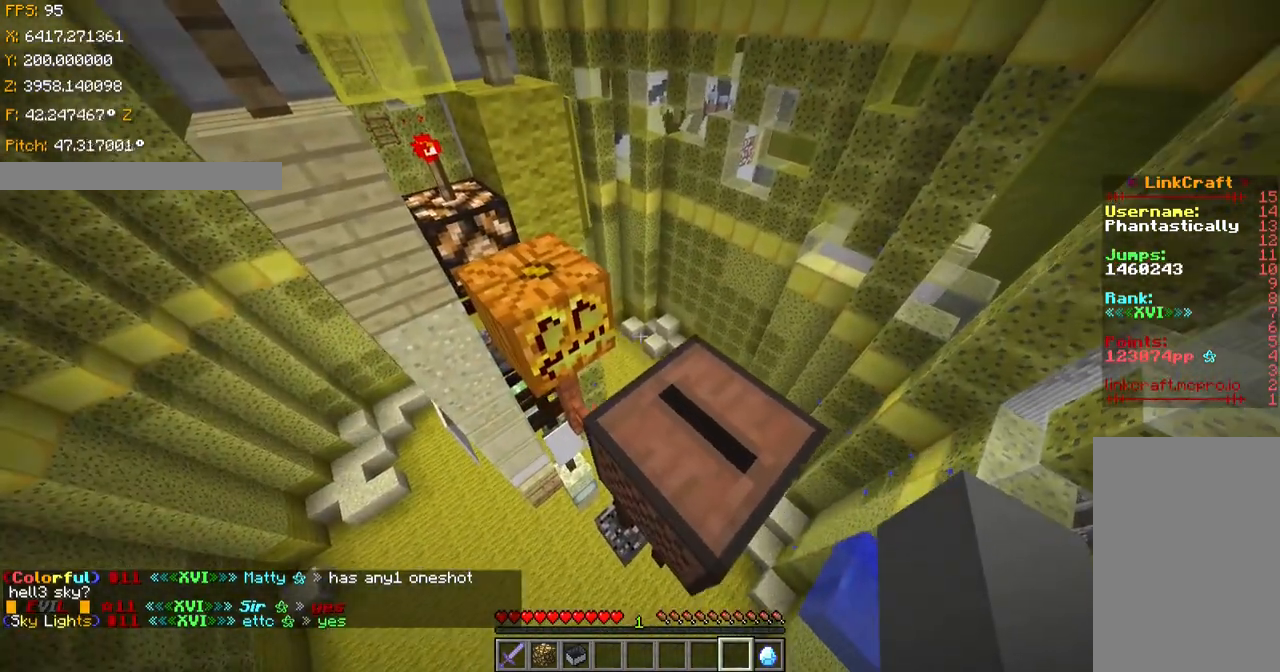
{"keys": ["shift"], "events": [[133, "s", "up"]]}
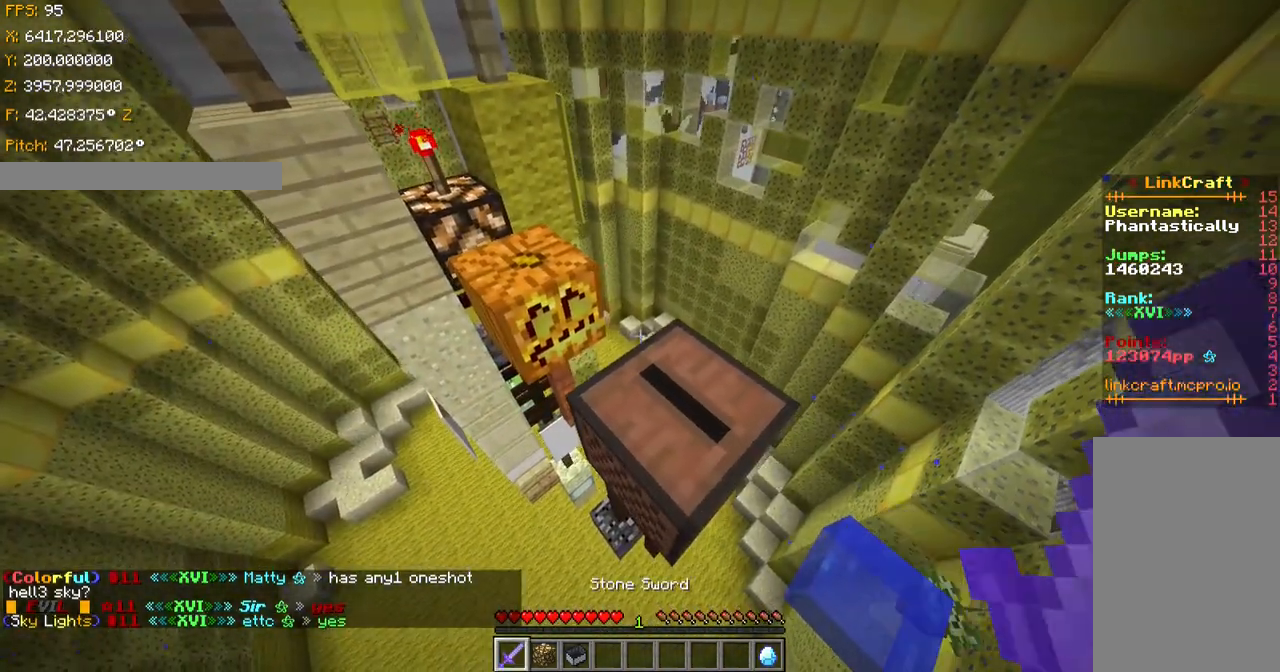
{"keys": ["shift"], "events": []}
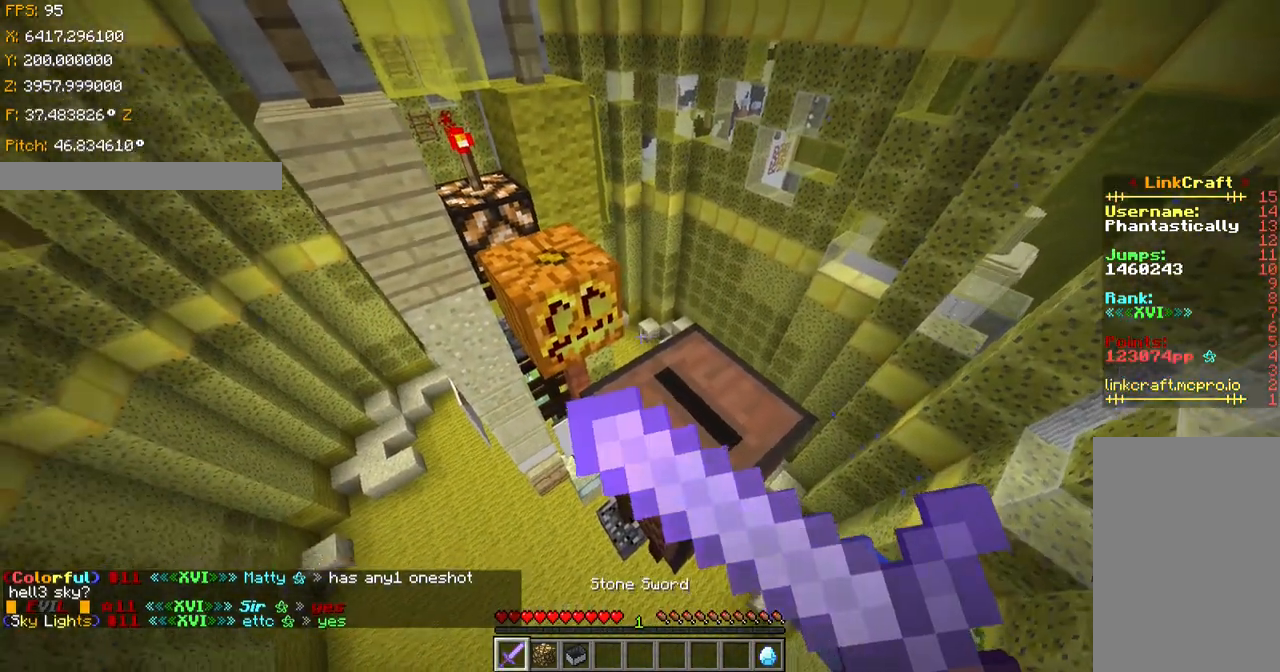
{"keys": [], "events": [[83, "shift", "up"]]}
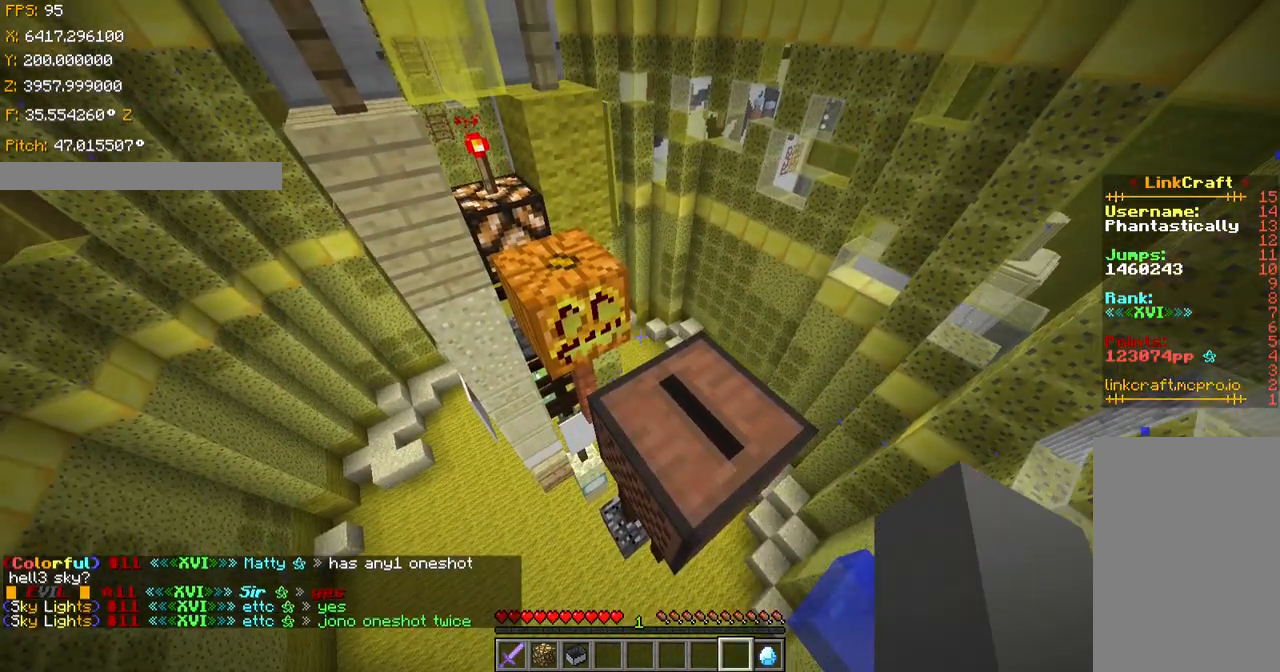
{"keys": [], "events": []}
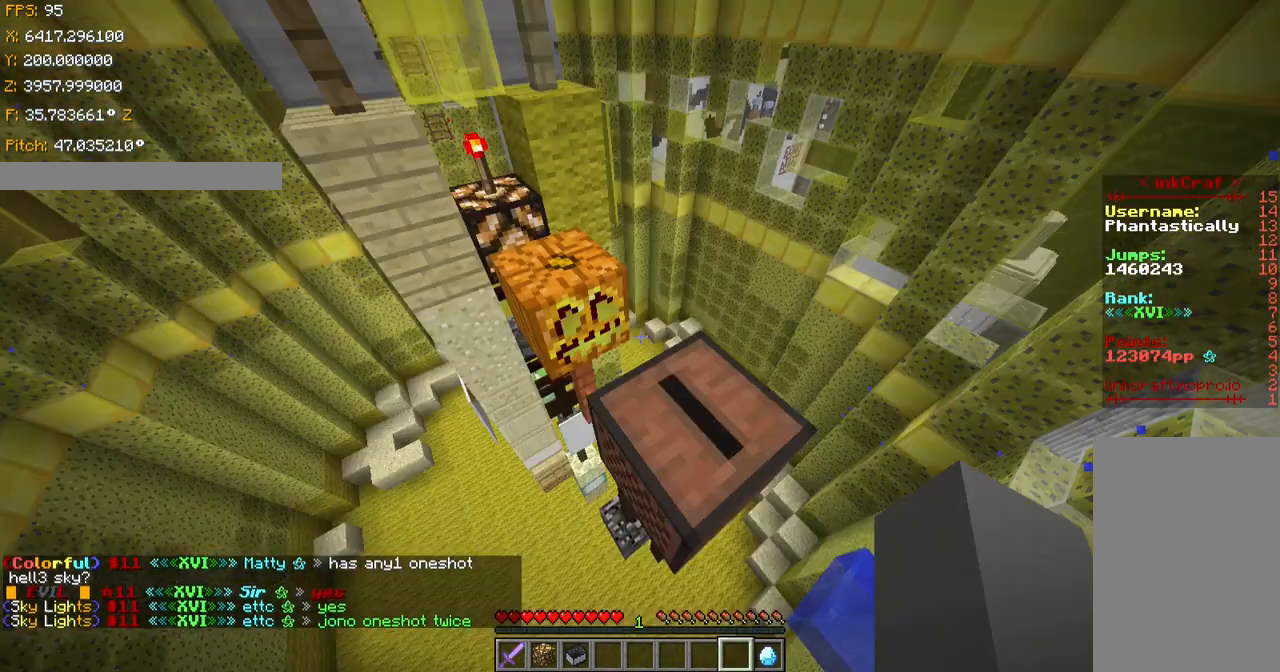
{"keys": [], "events": []}
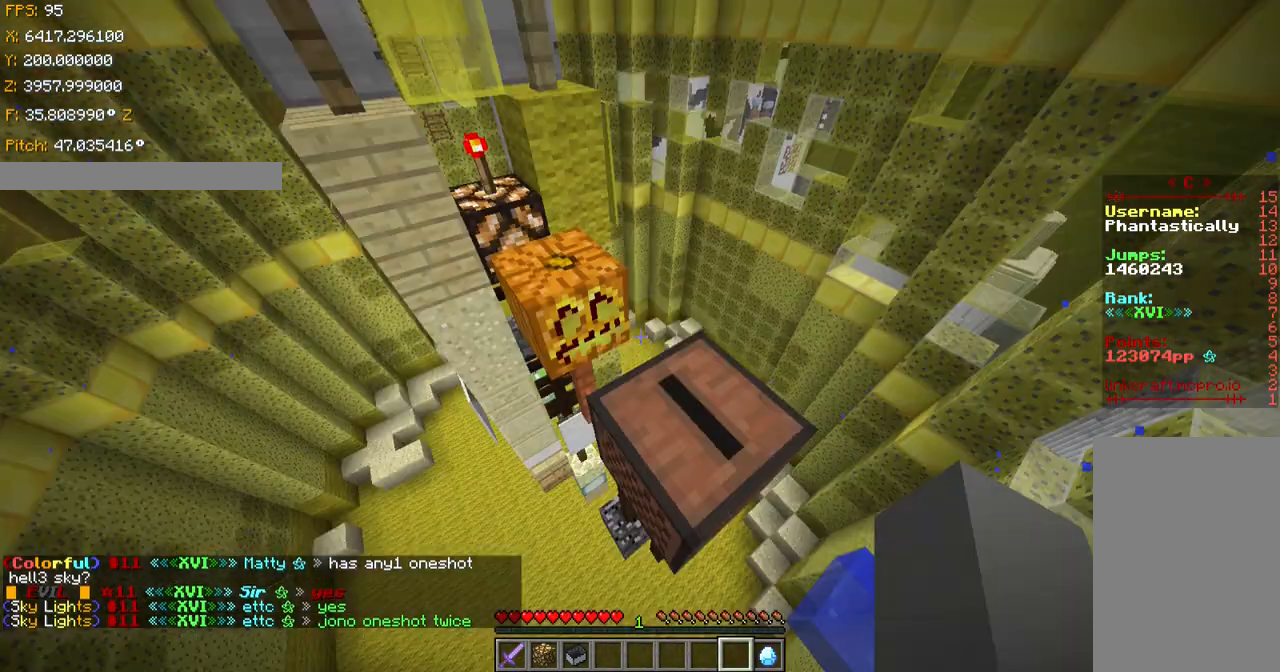
{"keys": ["ctrl", "space"], "events": [[334, "ctrl", "down"], [334, "space", "down"]]}
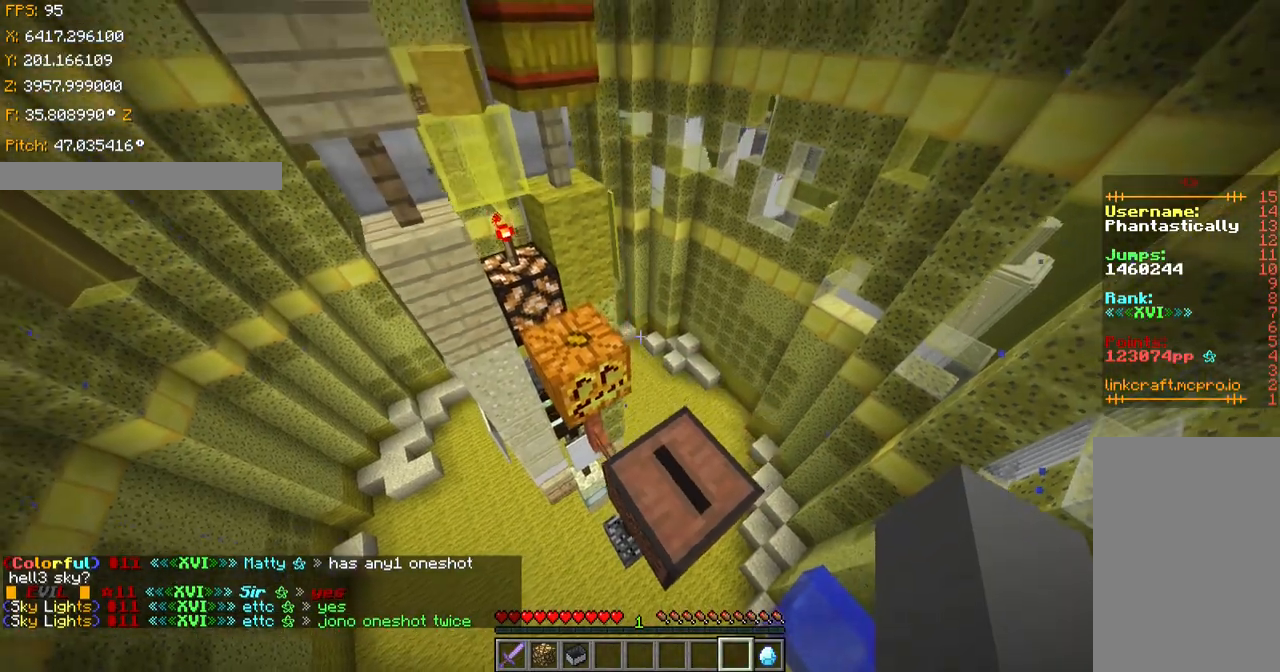
{"keys": ["ctrl", "space", "w"], "events": [[384, "w", "down"]]}
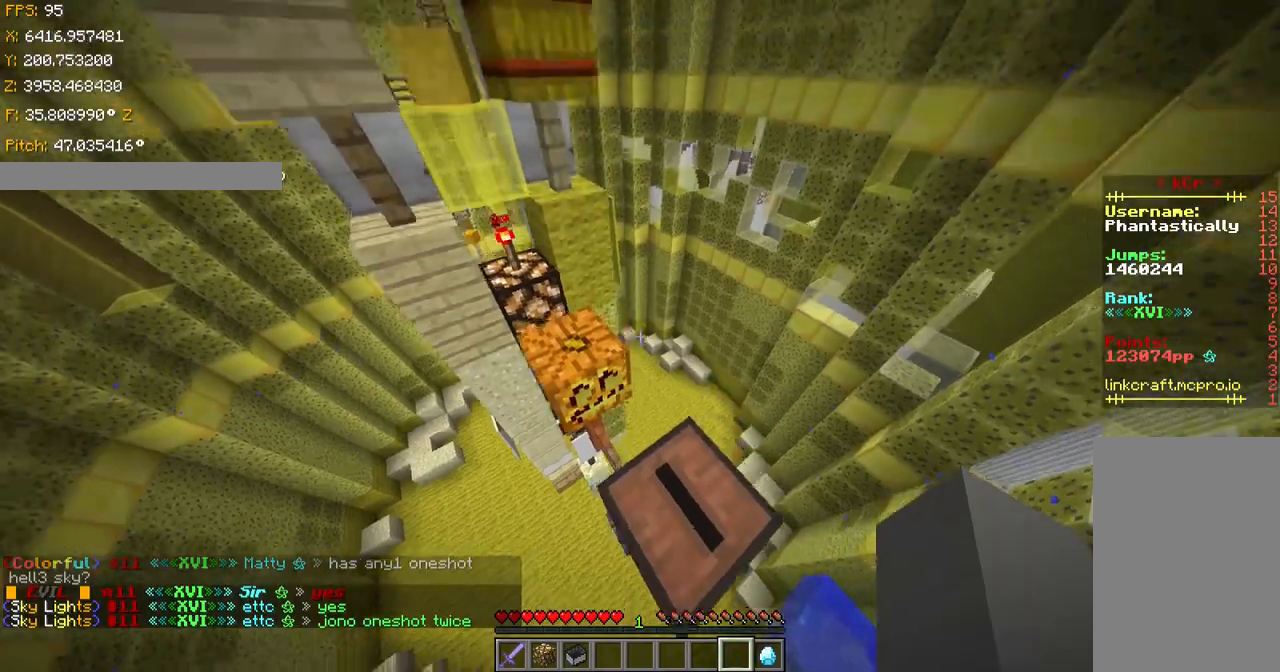
{"keys": ["ctrl", "space", "w"], "events": []}
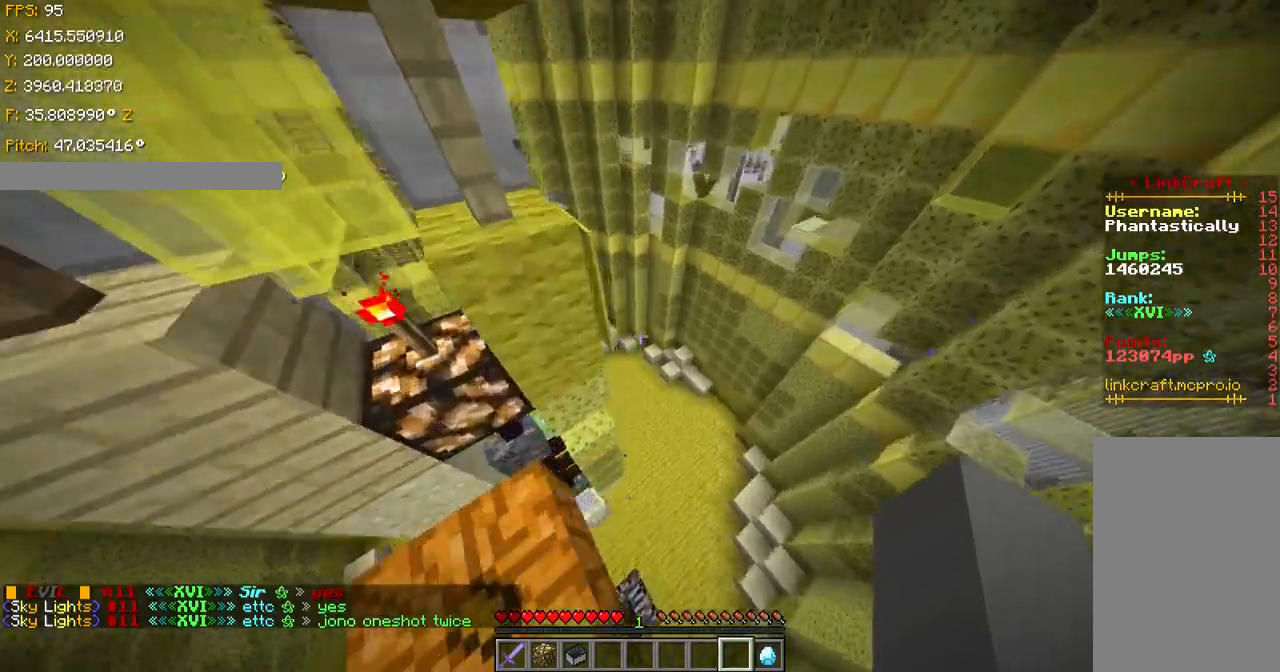
{"keys": ["a", "w"], "events": [[100, "a", "down"], [200, "space", "up"], [401, "ctrl", "up"]]}
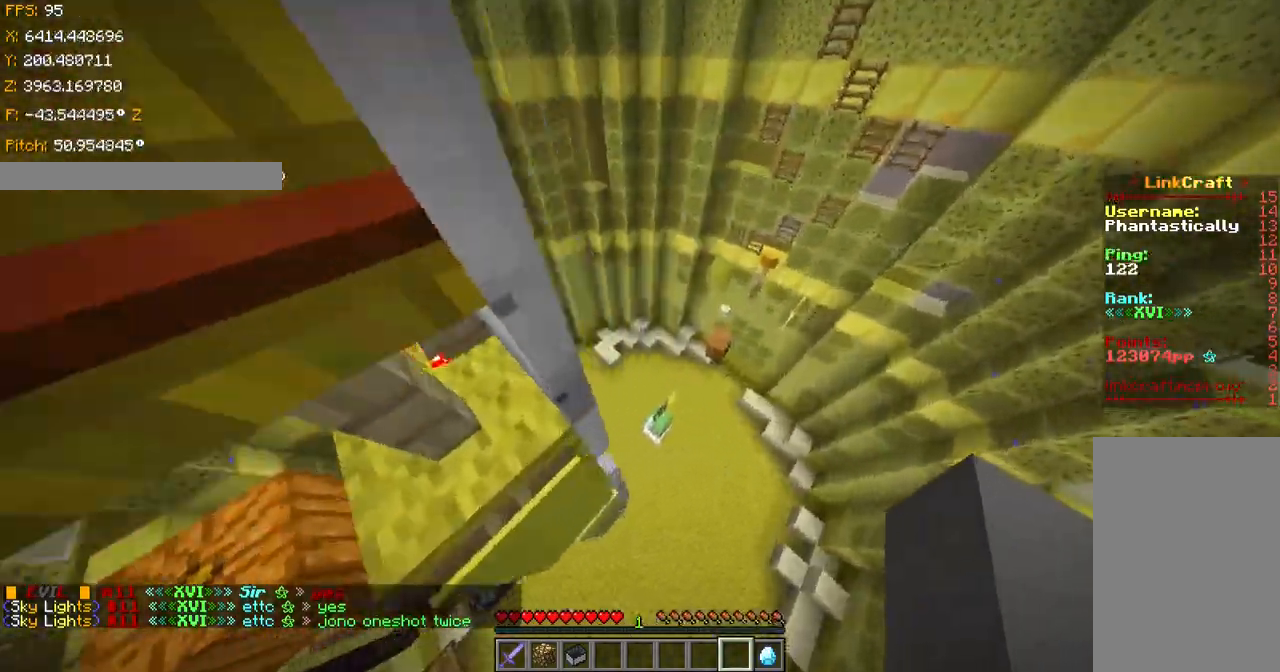
{"keys": ["a", "w"], "events": []}
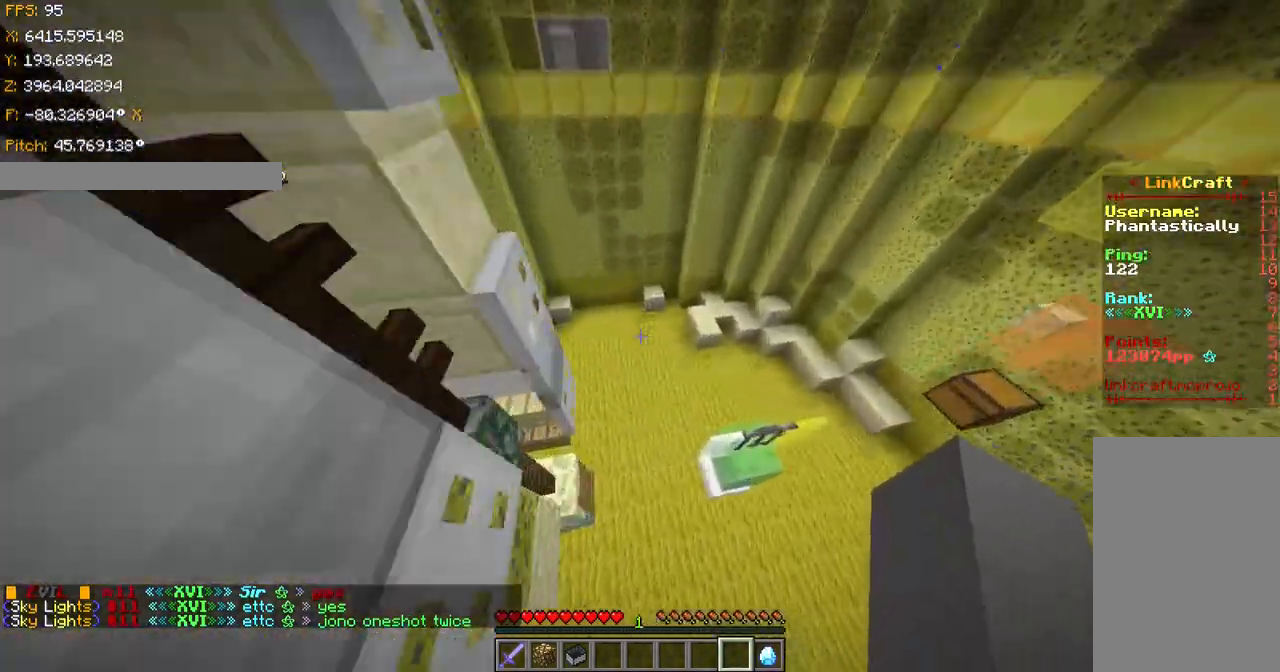
{"keys": ["a", "shift", "w"], "events": [[200, "shift", "down"]]}
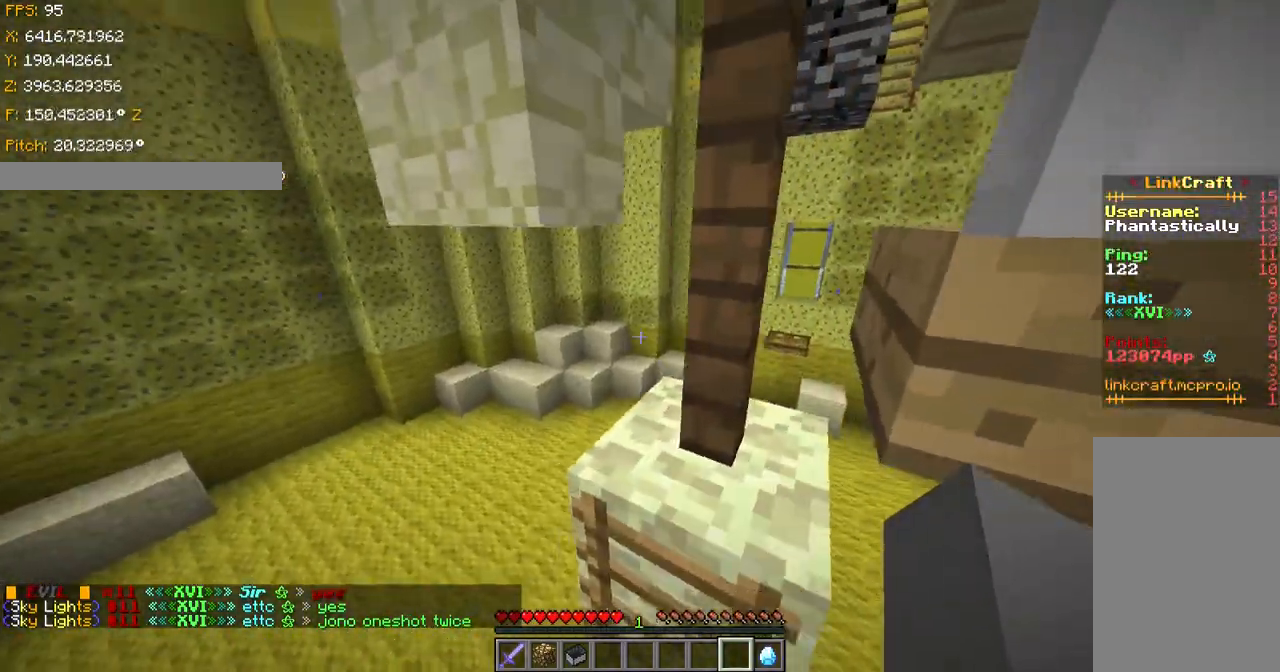
{"keys": ["a", "shift", "w"], "events": []}
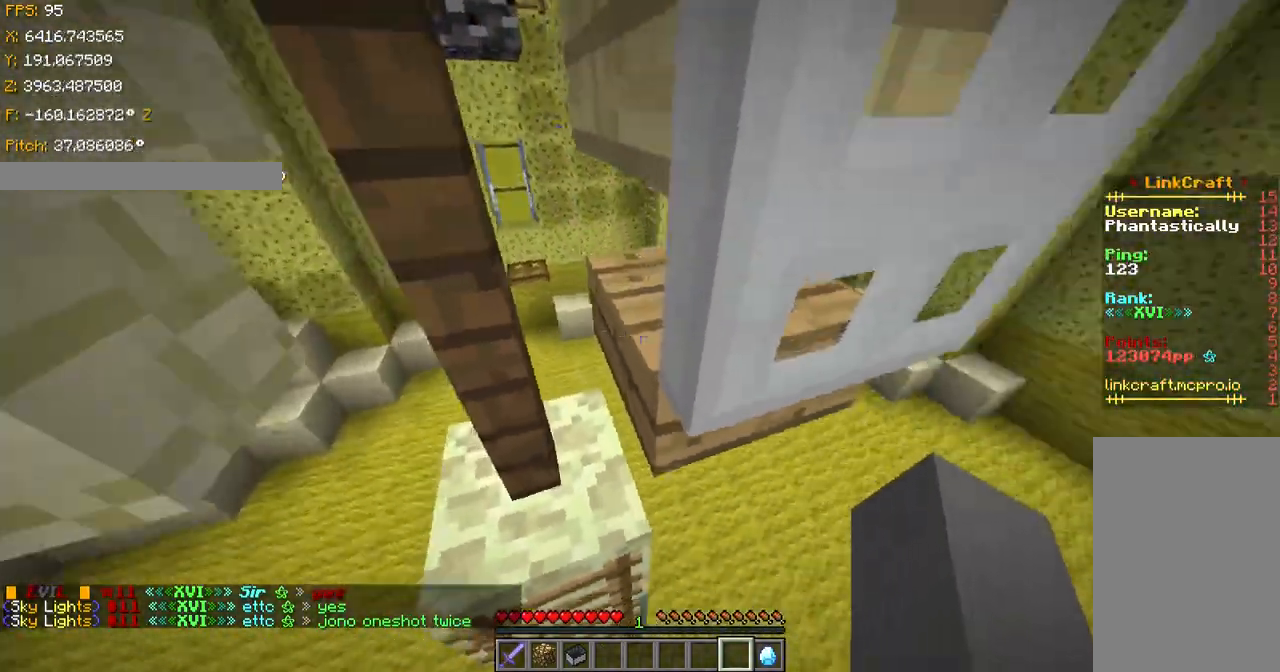
{"keys": ["s", "shift"], "events": [[100, "w", "up"], [150, "s", "down"], [200, "shift", "up"], [350, "a", "up"], [350, "shift", "down"]]}
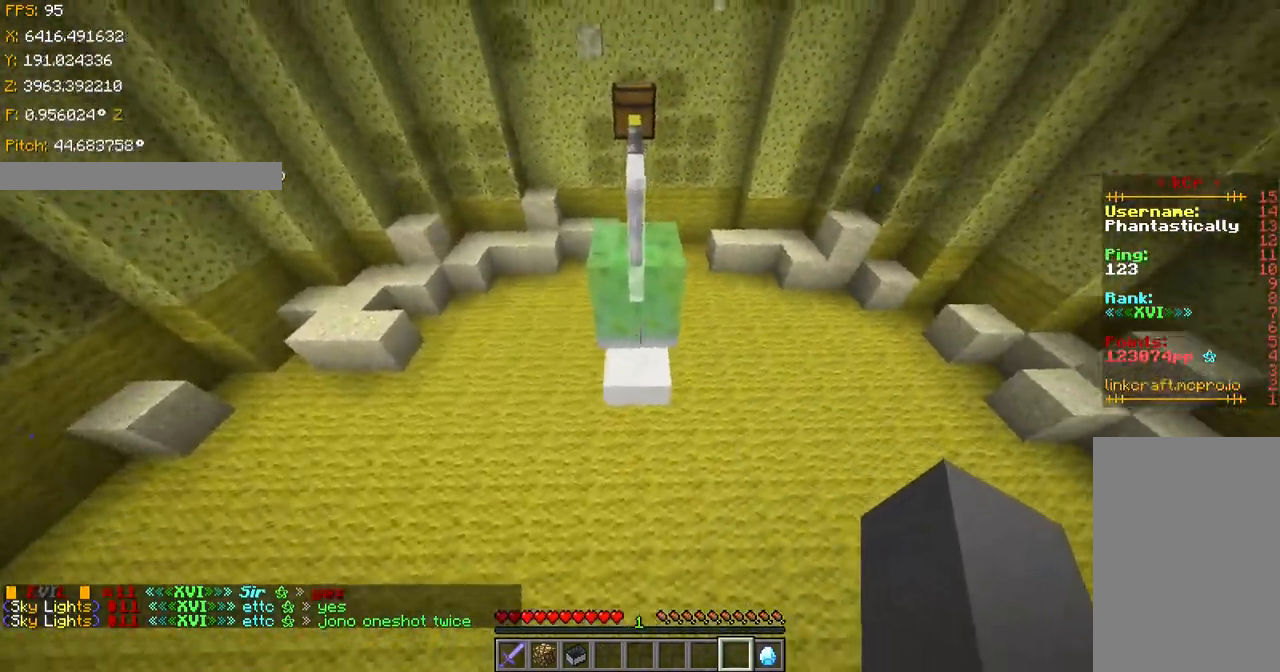
{"keys": ["a", "s", "shift"], "events": [[250, "d", "down"], [500, "a", "down"], [500, "d", "up"]]}
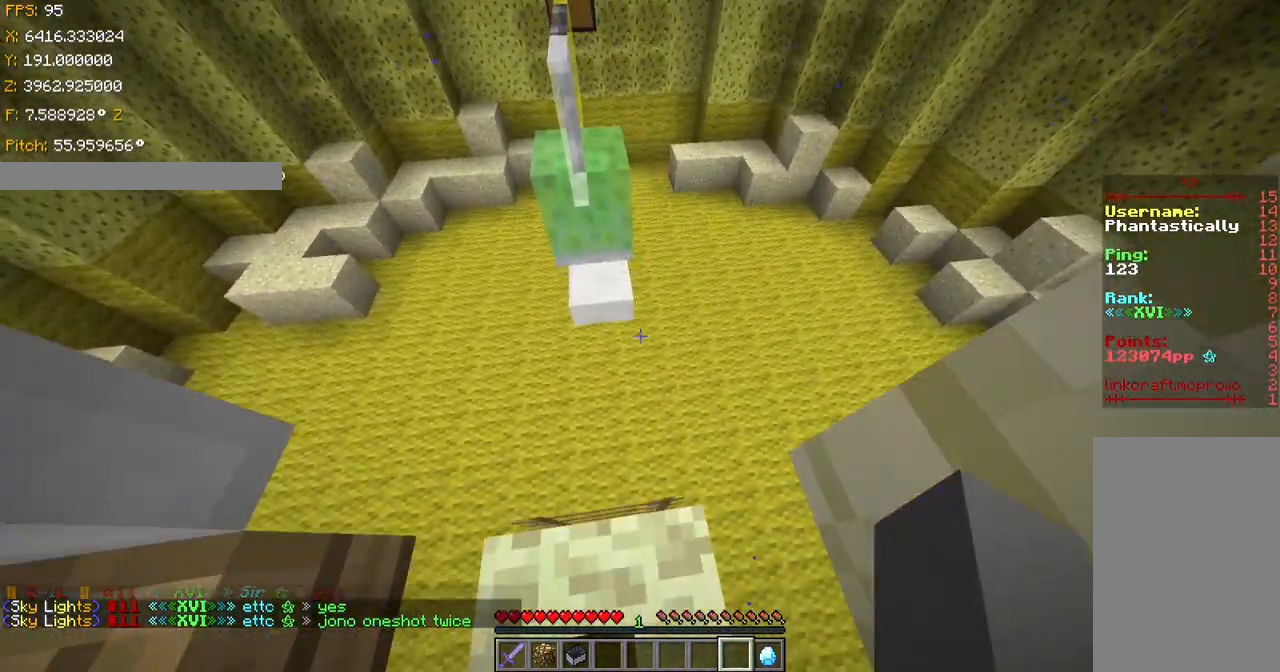
{"keys": [], "events": [[300, "a", "up"], [351, "s", "up"], [501, "shift", "up"]]}